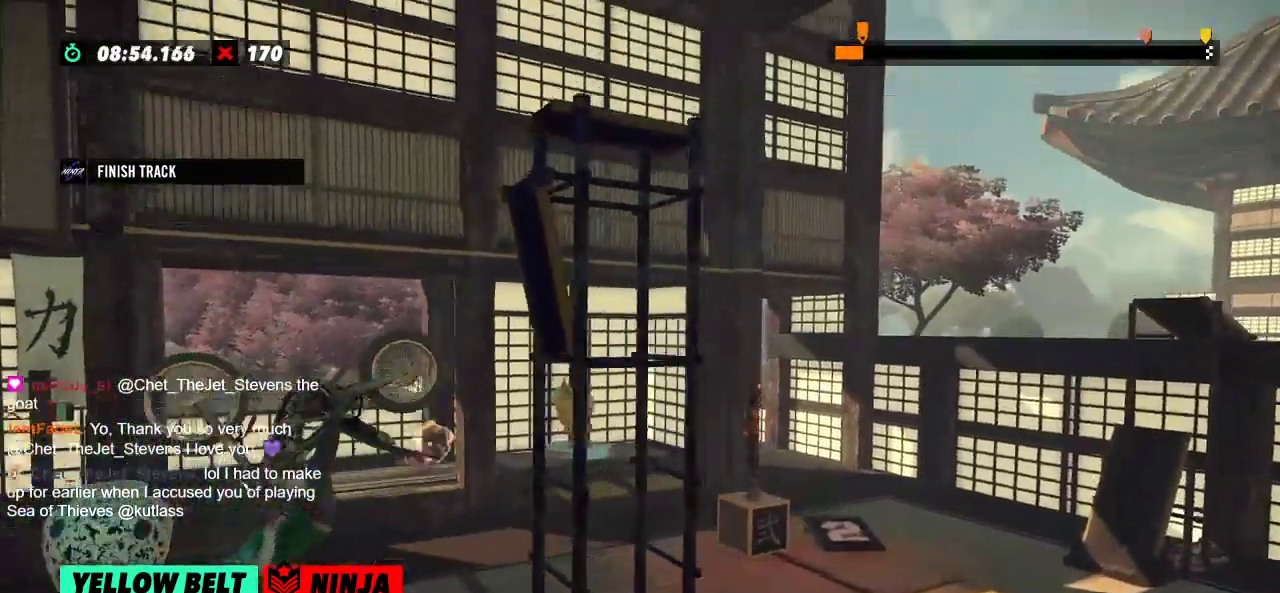
Gameplay with a controller (Xbox layout); each line is a JSON object with the inputs held at the frame after it. "events" lists button and stick changes between this image and that frame as [ms after this image, input, new state], when the widget could be followed in between. Not read: A B DPAD_DOWN DPAD_LEFT DPAD_RIGHT DPAD_UP L1 L3 R1 R3 SELECT START X Y right_stick.
{"buttons": [], "left_stick": "left", "events": [[467, "left_stick", "left"]]}
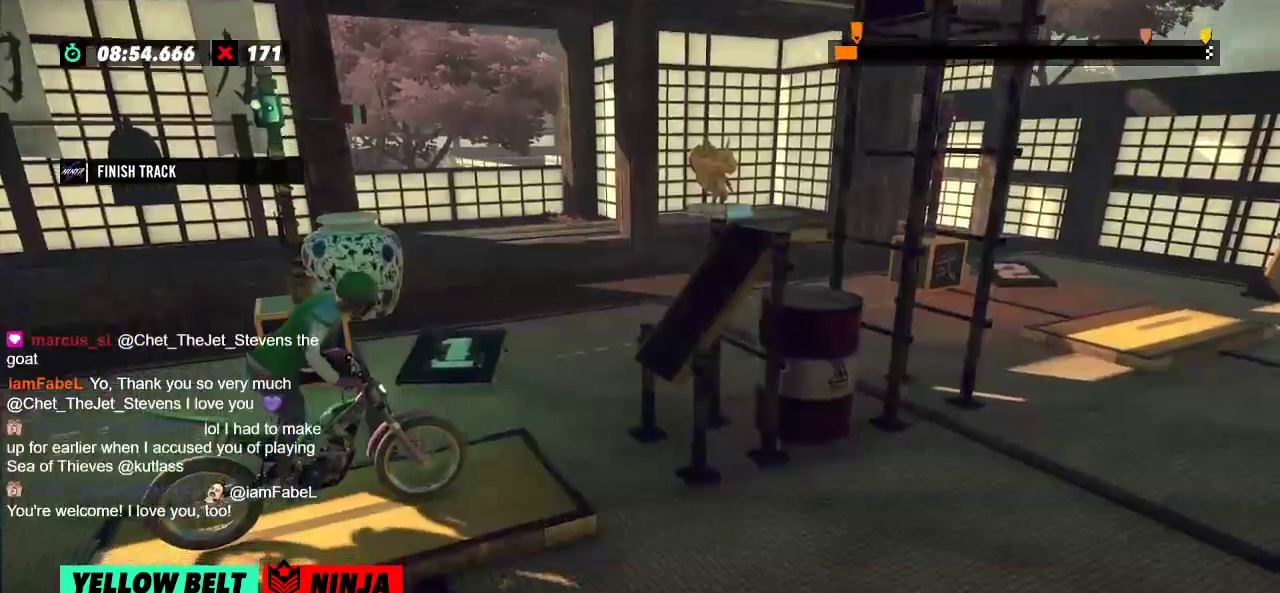
{"buttons": ["R2"], "left_stick": "left", "events": [[17, "R2", "down"], [350, "left_stick", "right"], [501, "left_stick", "left"]]}
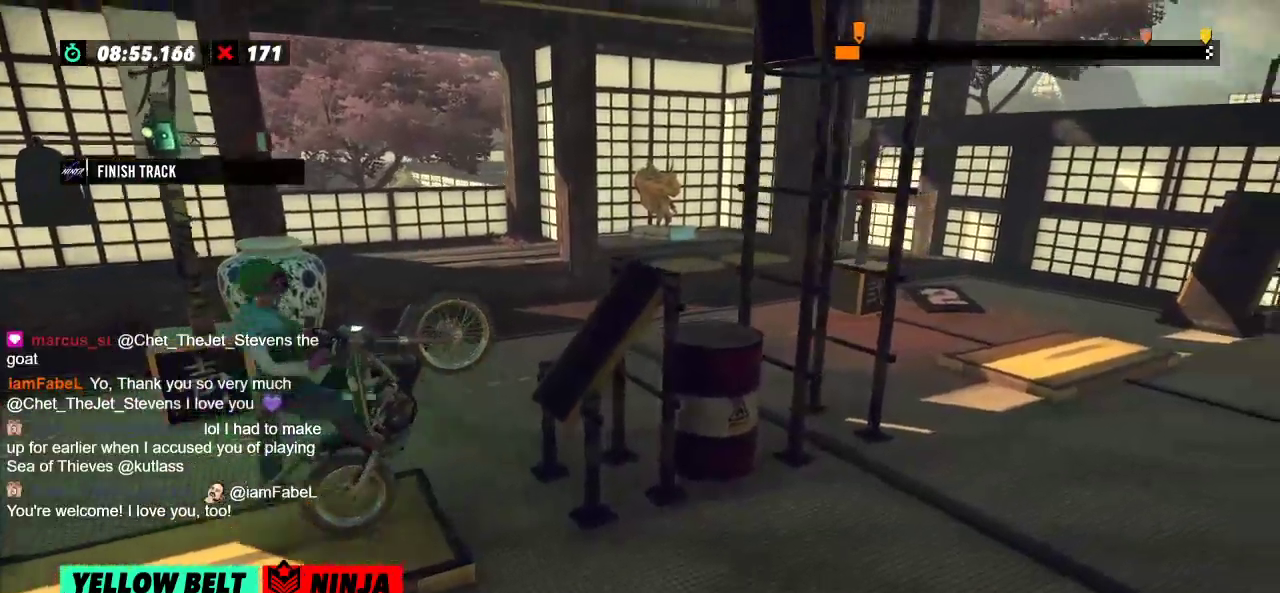
{"buttons": ["R2"], "left_stick": "left"}
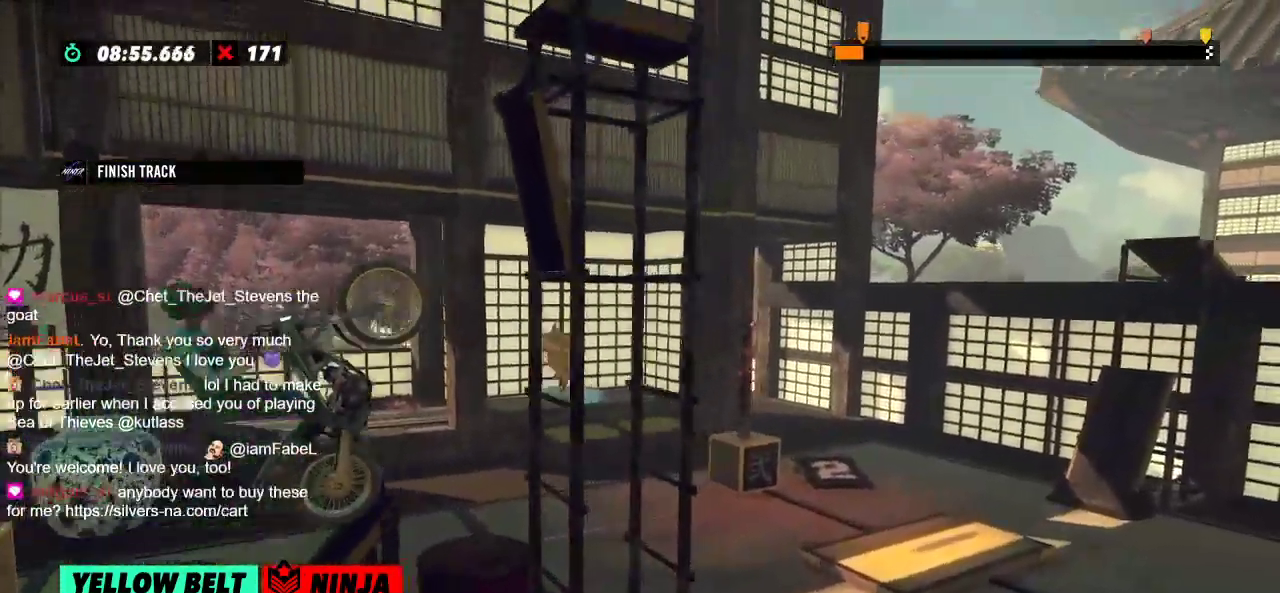
{"buttons": ["R2"], "left_stick": "right", "events": [[367, "left_stick", "right"]]}
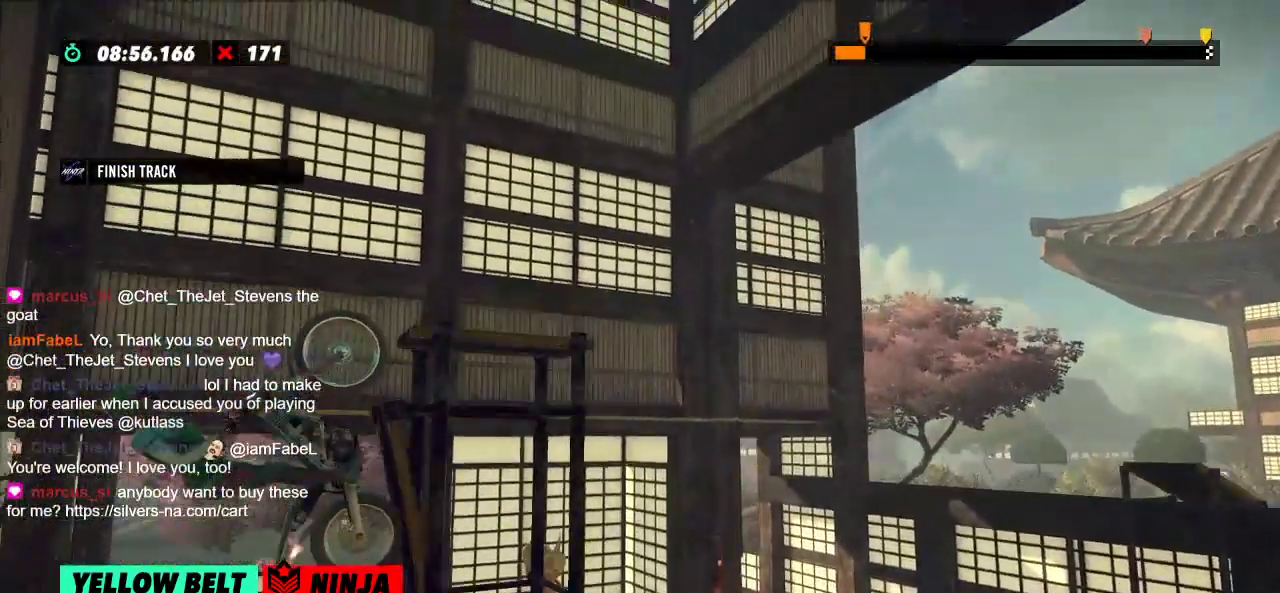
{"buttons": ["R2"], "left_stick": "right"}
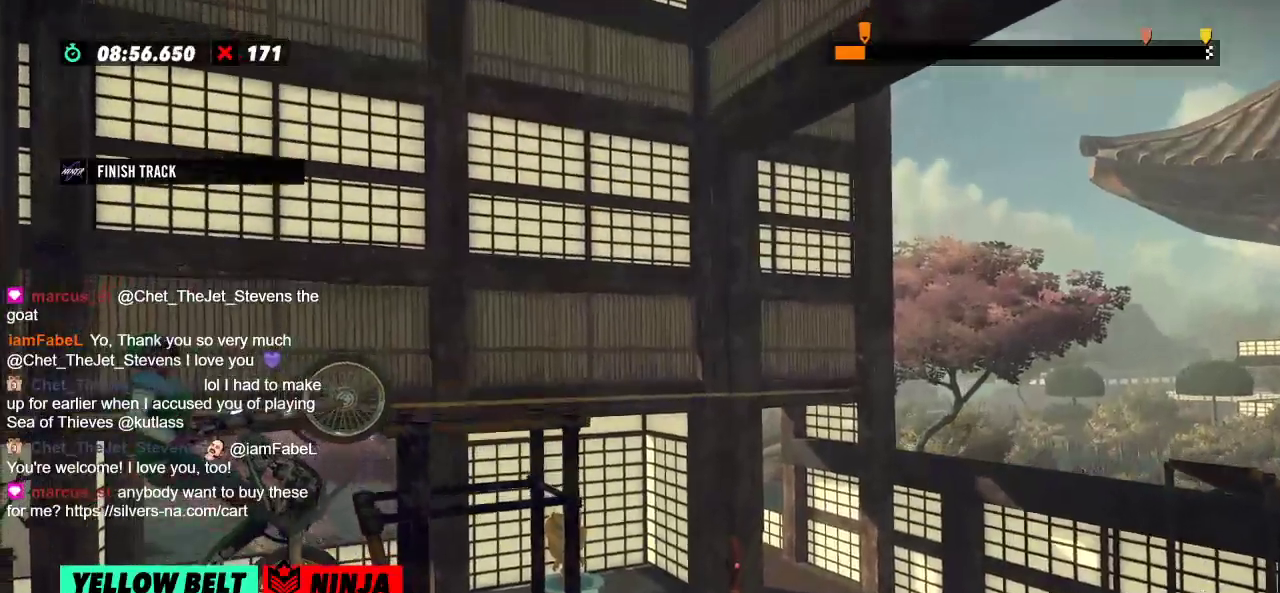
{"buttons": ["R2"], "left_stick": "left", "events": [[67, "R2", "up"], [67, "left_stick", "center"], [384, "left_stick", "left"], [400, "R2", "down"]]}
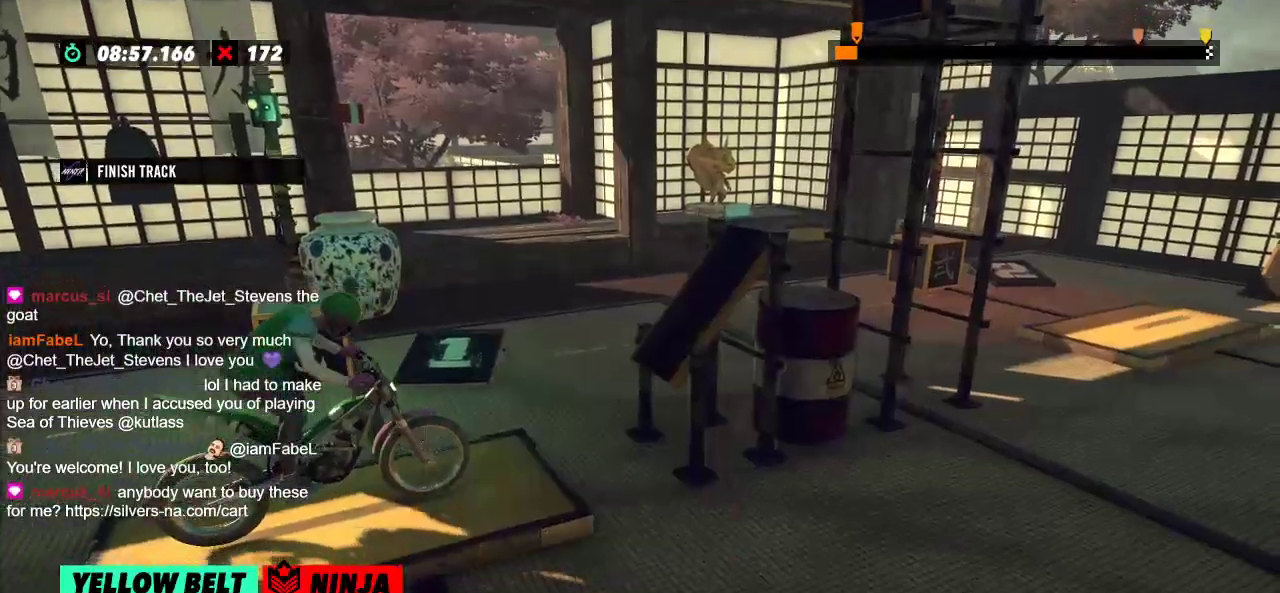
{"buttons": ["R2"], "left_stick": "left", "events": [[233, "left_stick", "right"], [383, "left_stick", "left"]]}
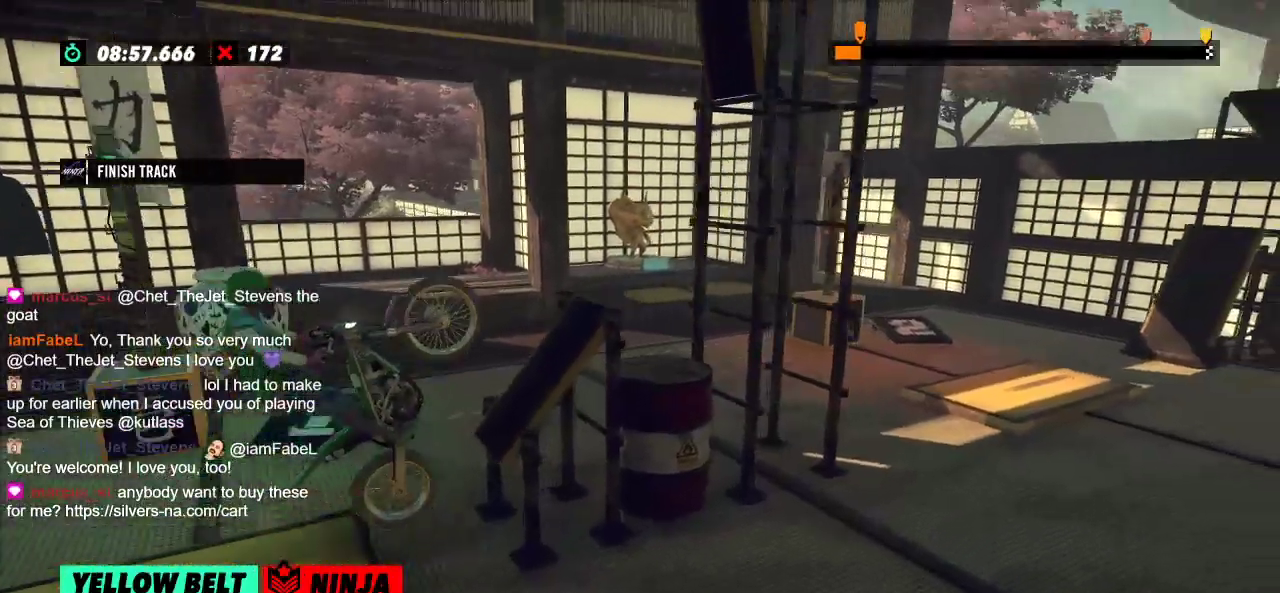
{"buttons": ["R2"], "left_stick": "left", "events": [[133, "left_stick", "right"], [417, "left_stick", "left"]]}
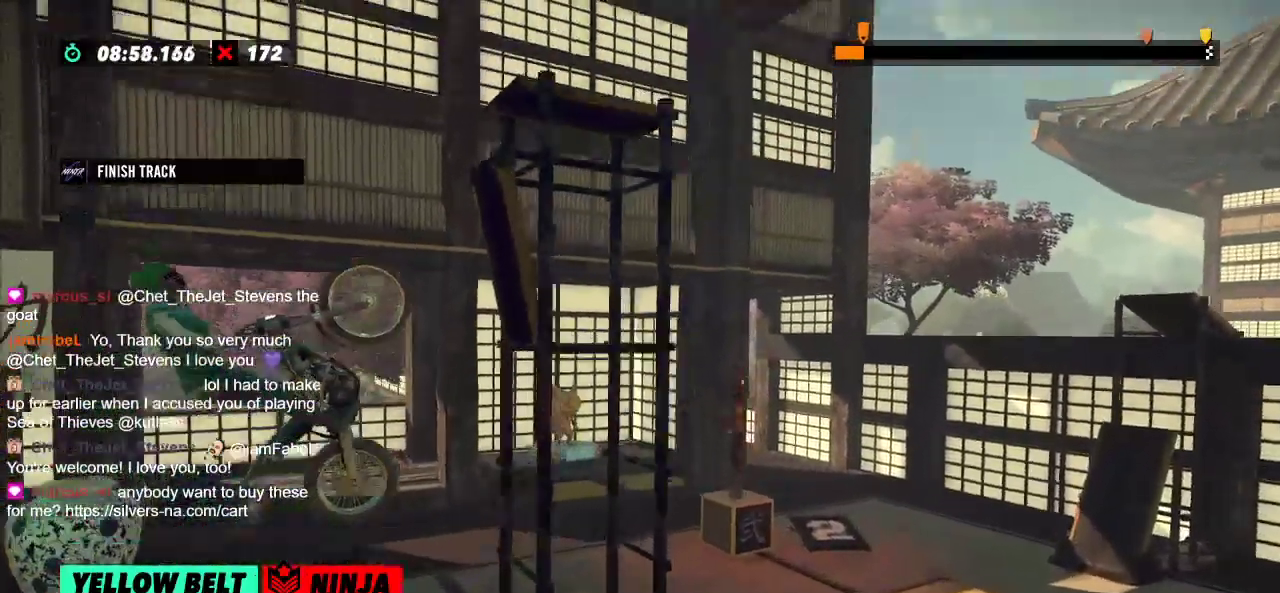
{"buttons": ["R2"], "left_stick": "right", "events": [[216, "left_stick", "right"]]}
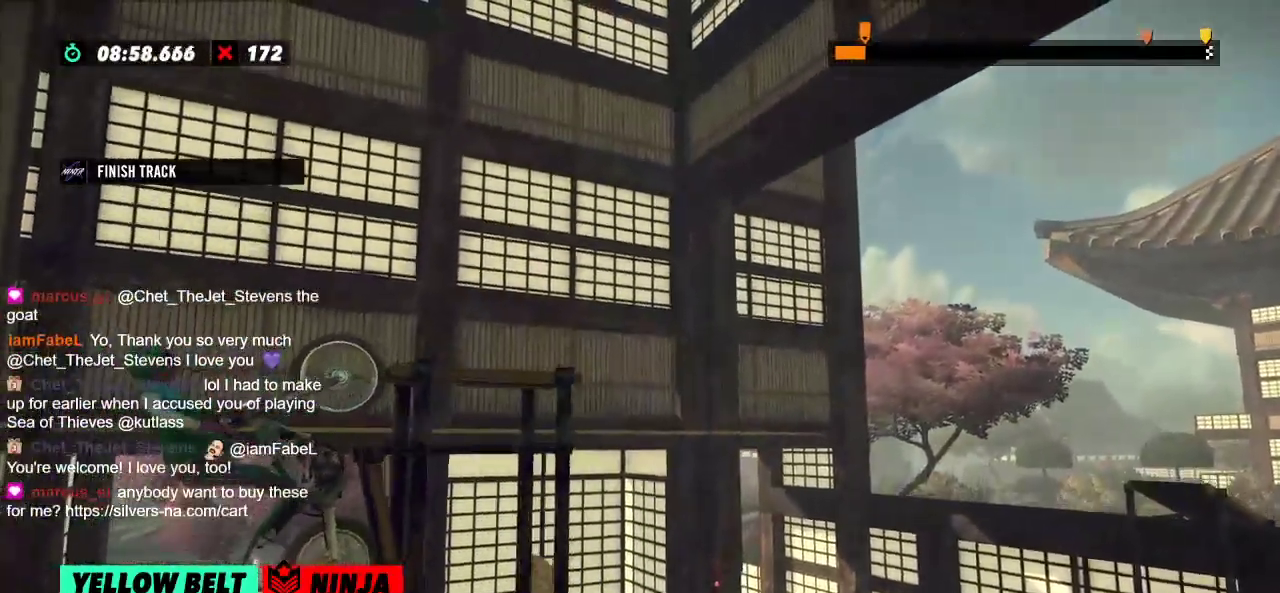
{"buttons": ["R2"], "left_stick": "right"}
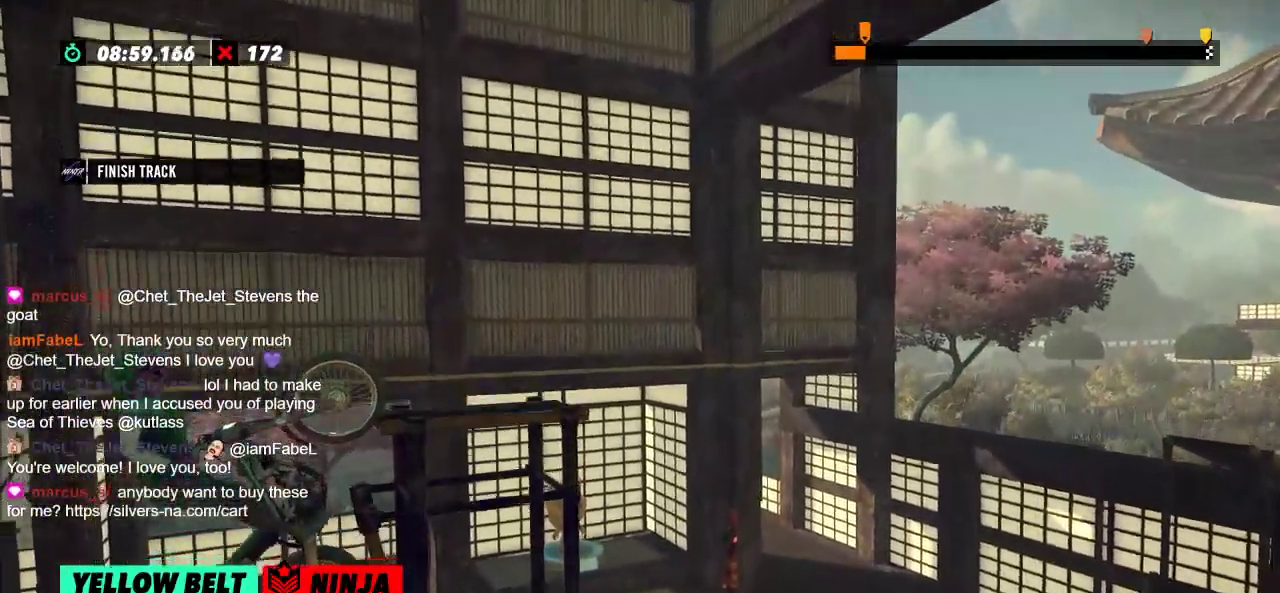
{"buttons": [], "left_stick": "center", "events": [[216, "R2", "up"], [216, "left_stick", "center"], [333, "L2", "down"], [433, "L2", "up"]]}
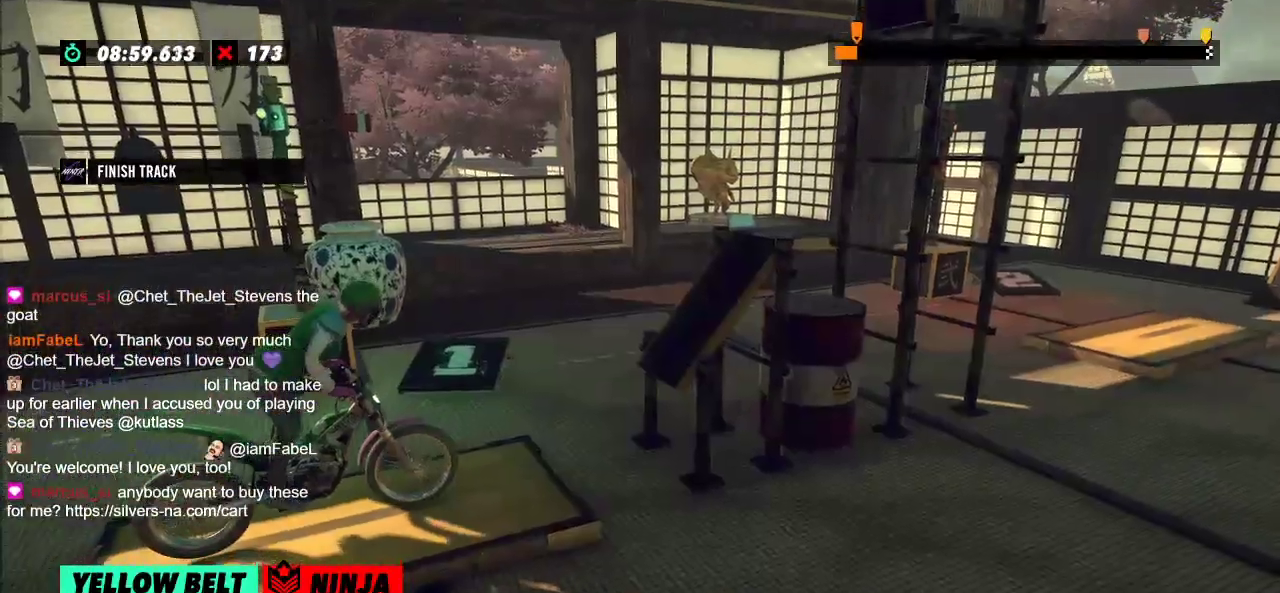
{"buttons": ["R2"], "left_stick": "center", "events": [[117, "R2", "down"], [134, "left_stick", "left"], [501, "left_stick", "center"]]}
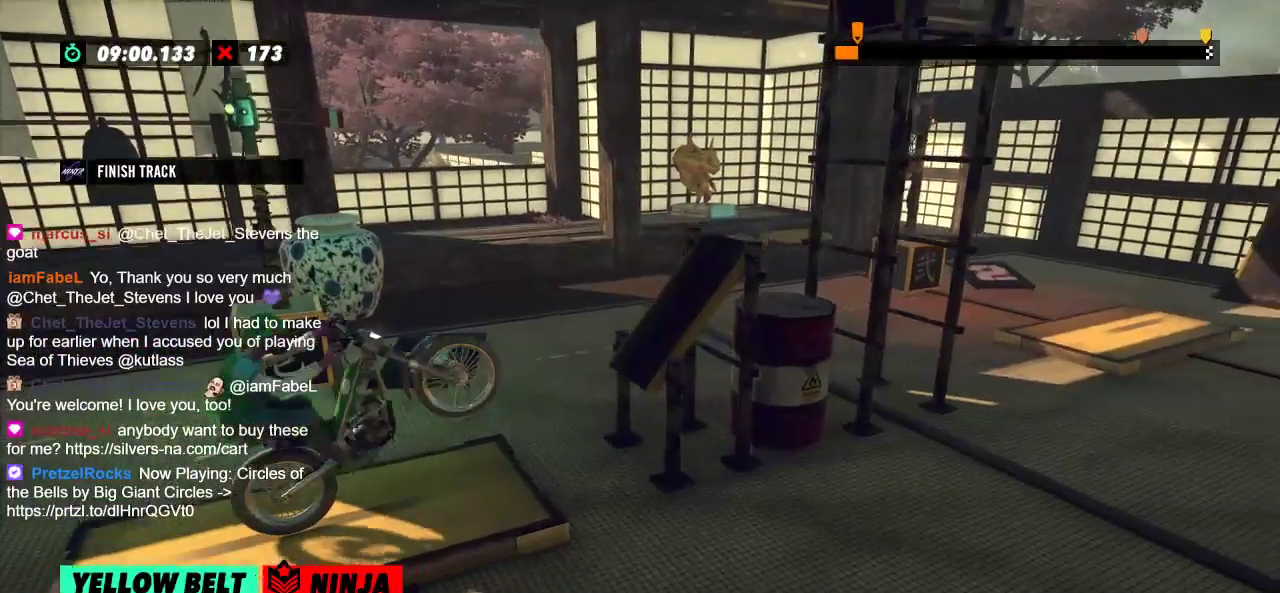
{"buttons": ["R2"], "left_stick": "right"}
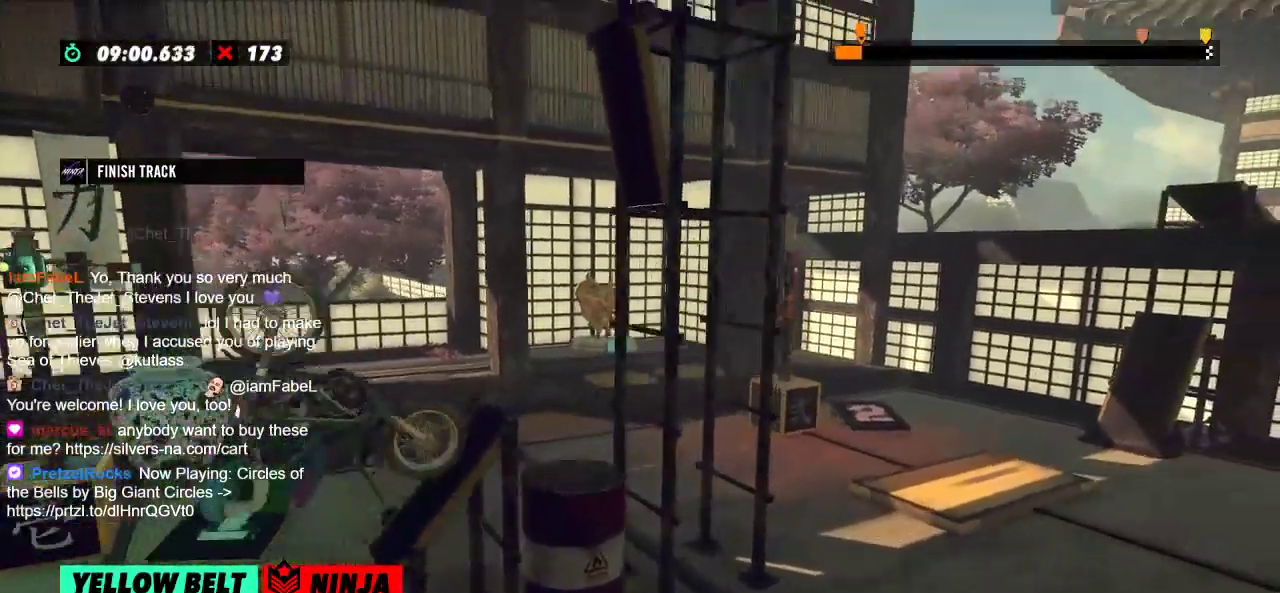
{"buttons": [], "left_stick": "center", "events": [[251, "R2", "up"], [251, "left_stick", "center"]]}
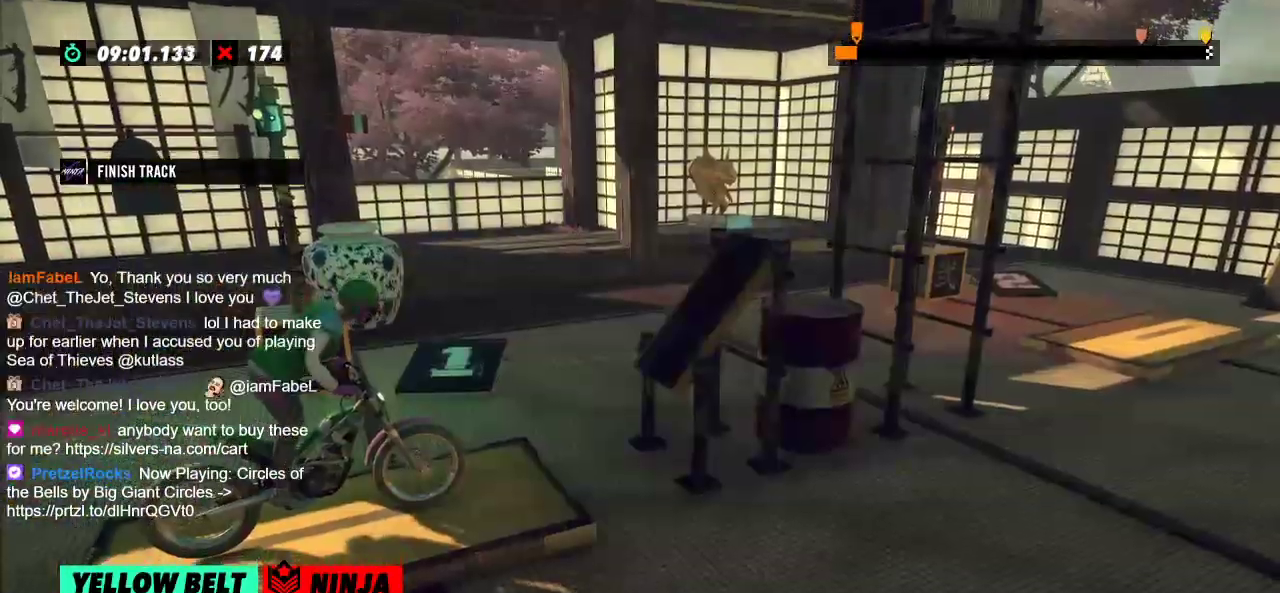
{"buttons": [], "left_stick": "center", "events": []}